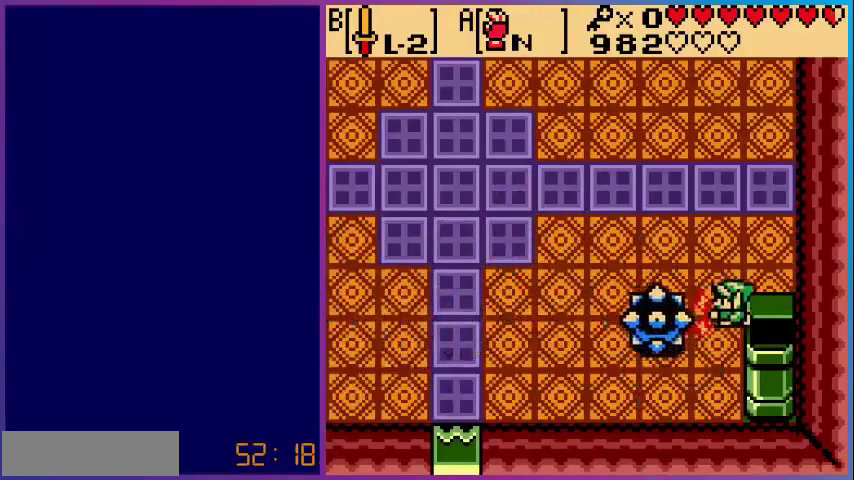
Gameplay with a controller (Nintendo layout); each line is a JSON object with the inputs held at the frame after it. "events" lists button and stick changes between this image and that frame as [ms after this image, input, new state], when the widget could be followed in between. Not read: L3 R3.
{"buttons": ["A"], "events": [[320, "A", "up"], [400, "A", "down"]]}
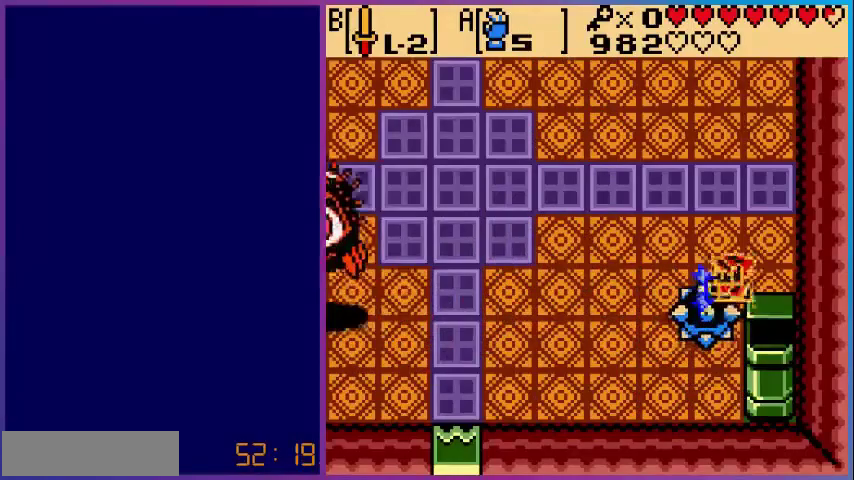
{"buttons": ["A"], "events": []}
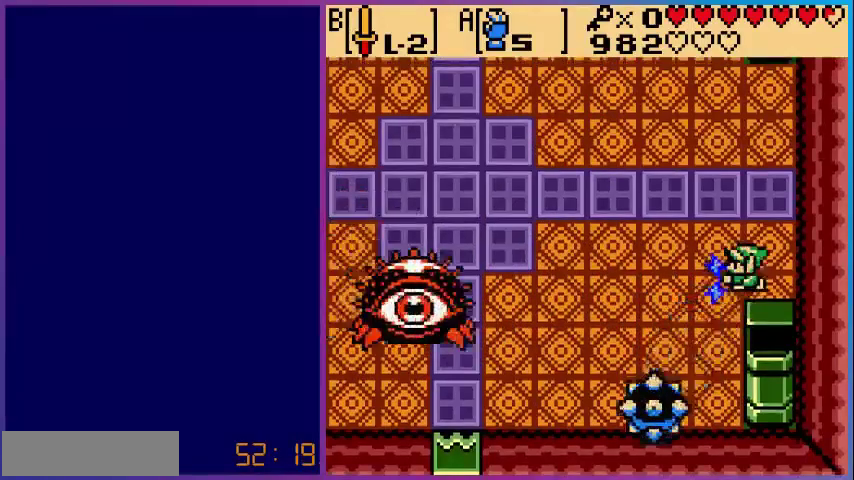
{"buttons": ["DPAD_DOWN"], "events": [[120, "A", "up"], [240, "DPAD_UP", "down"], [320, "DPAD_UP", "up"], [480, "DPAD_DOWN", "down"]]}
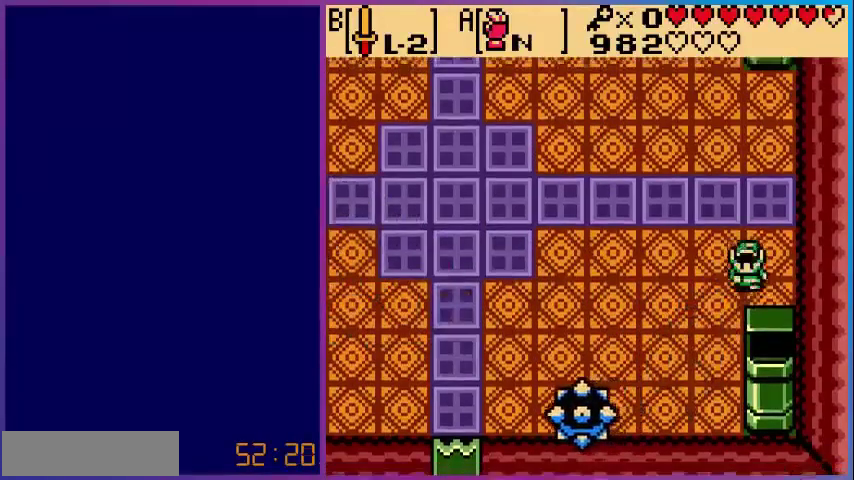
{"buttons": ["DPAD_DOWN"], "events": [[120, "DPAD_LEFT", "down"], [440, "DPAD_LEFT", "up"]]}
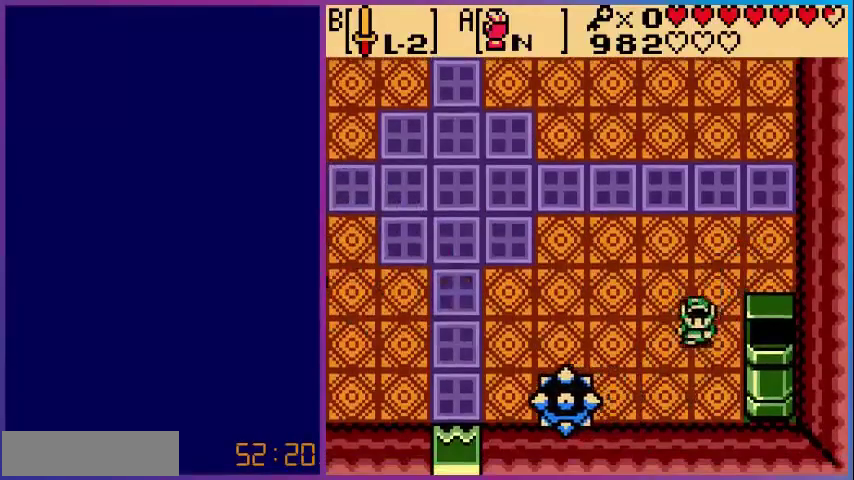
{"buttons": ["A"], "events": [[320, "DPAD_LEFT", "down"], [360, "DPAD_DOWN", "up"], [400, "DPAD_LEFT", "up"], [480, "A", "down"]]}
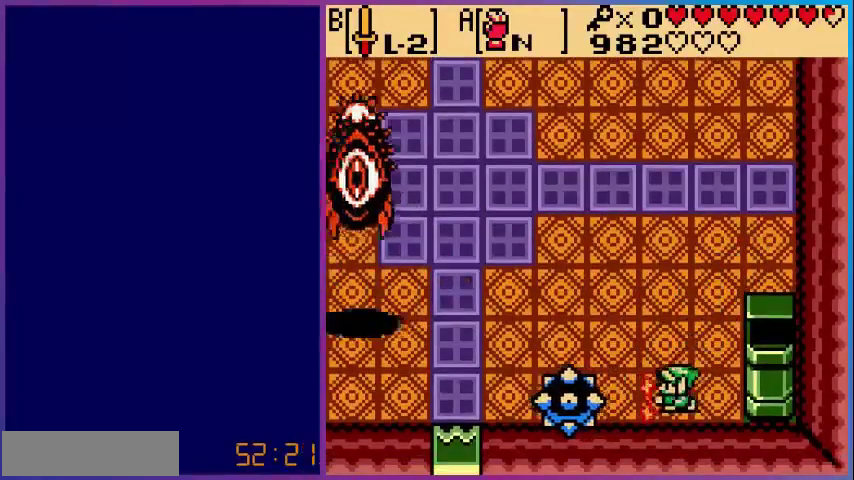
{"buttons": ["DPAD_UP"], "events": [[440, "A", "up"], [480, "DPAD_UP", "down"]]}
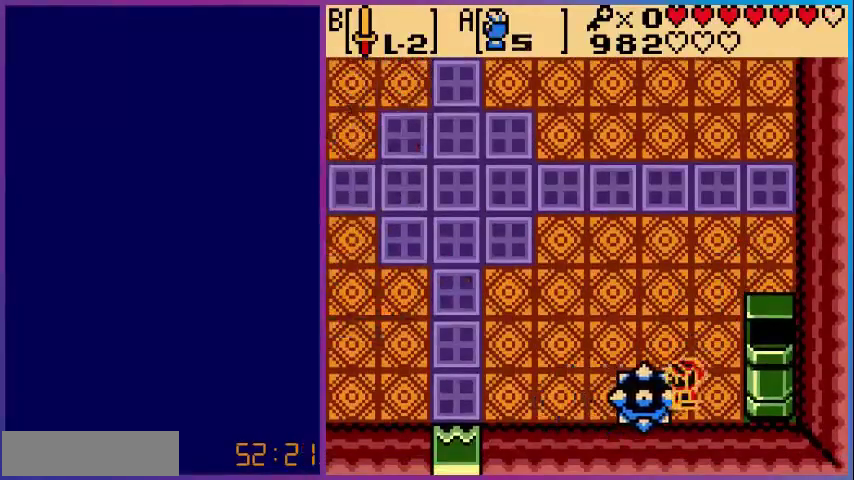
{"buttons": ["DPAD_UP"], "events": []}
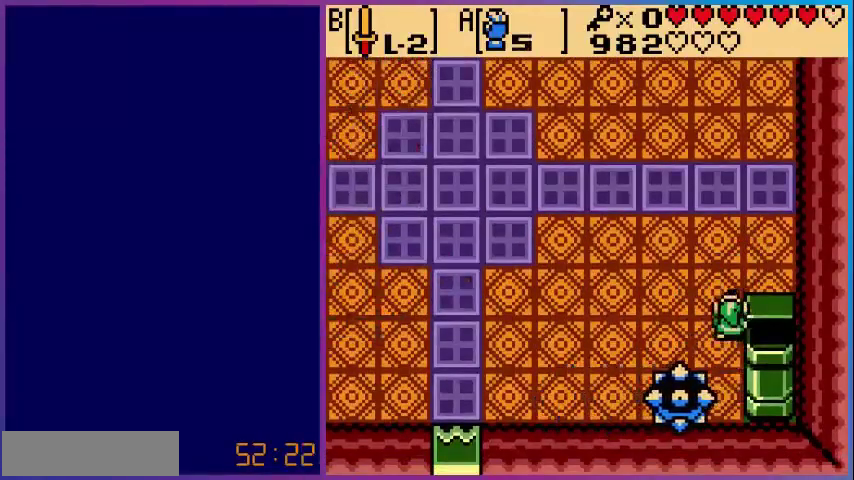
{"buttons": ["DPAD_UP"], "events": [[120, "DPAD_LEFT", "down"], [440, "DPAD_LEFT", "up"]]}
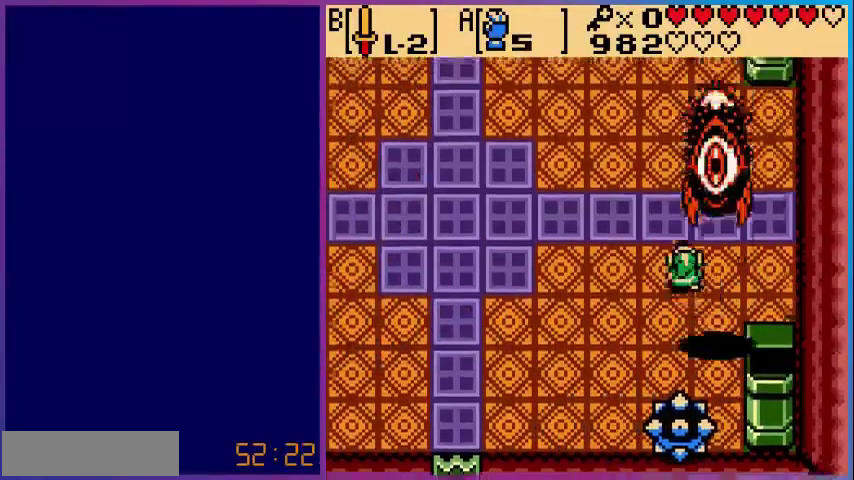
{"buttons": ["DPAD_LEFT"], "events": [[480, "DPAD_LEFT", "down"], [480, "DPAD_UP", "up"]]}
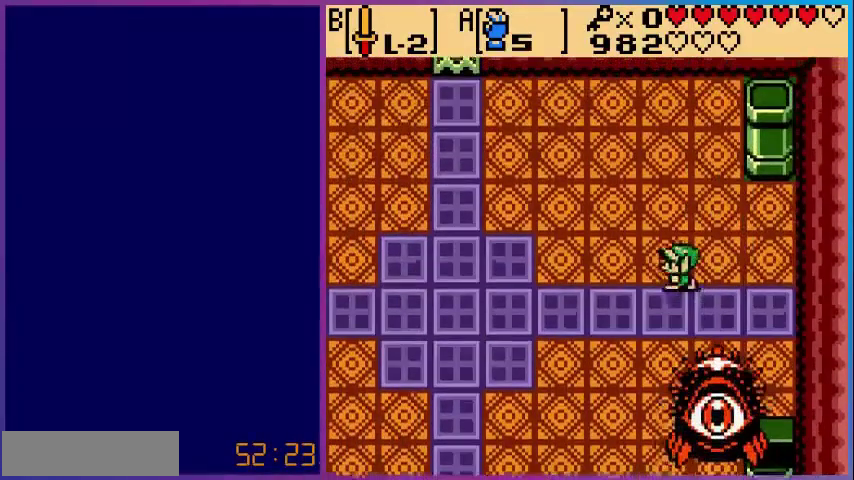
{"buttons": [], "events": [[40, "DPAD_DOWN", "down"], [80, "A", "down"], [120, "DPAD_DOWN", "up"], [120, "DPAD_LEFT", "up"], [480, "A", "up"]]}
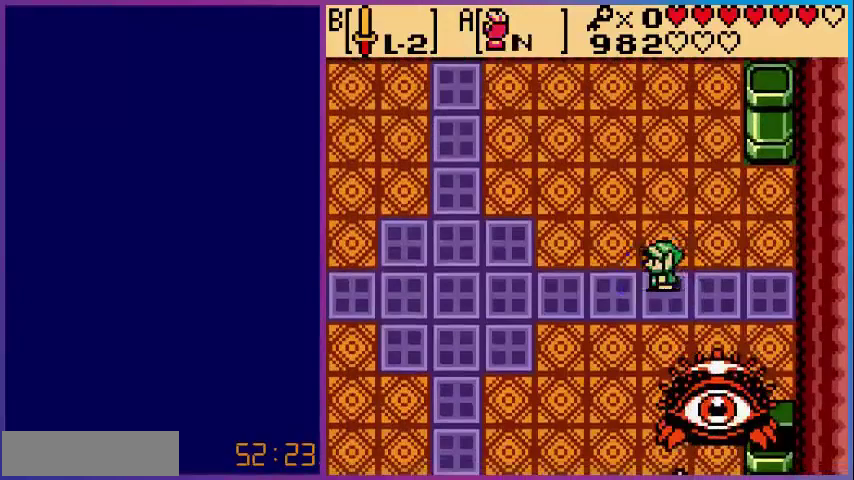
{"buttons": ["A"], "events": [[160, "DPAD_DOWN", "down"], [200, "A", "down"], [240, "DPAD_DOWN", "up"]]}
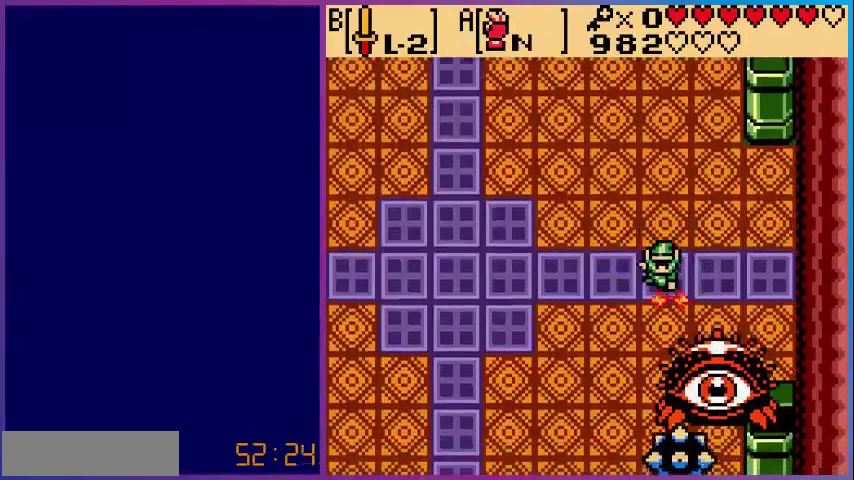
{"buttons": ["DPAD_UP"], "events": [[360, "A", "up"], [400, "DPAD_UP", "down"]]}
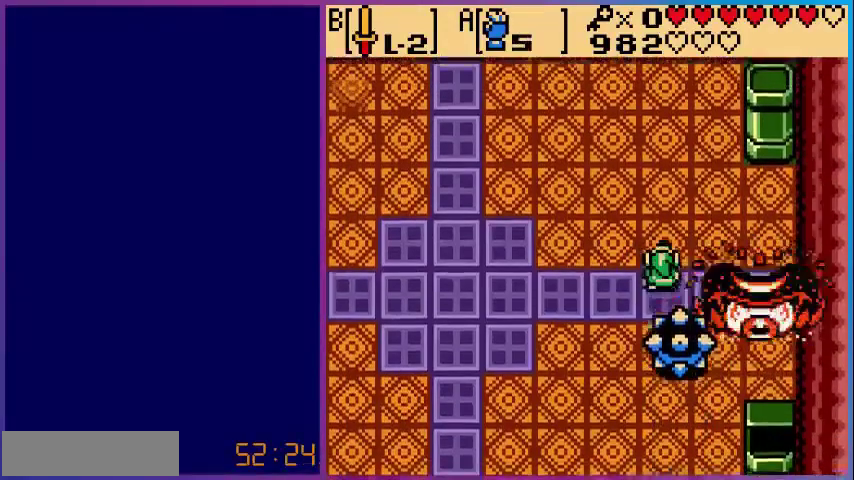
{"buttons": ["DPAD_LEFT"], "events": [[280, "DPAD_LEFT", "down"], [280, "DPAD_UP", "up"]]}
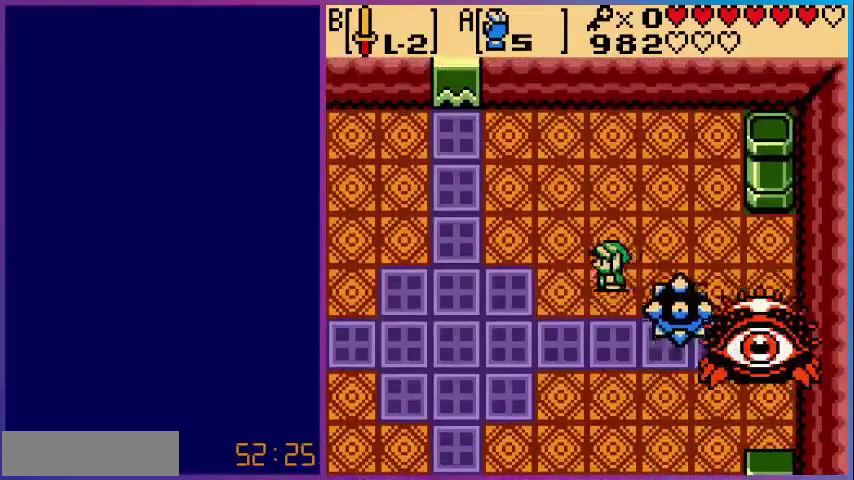
{"buttons": ["A"], "events": [[120, "DPAD_DOWN", "down"], [200, "DPAD_LEFT", "up"], [240, "DPAD_RIGHT", "down"], [280, "DPAD_DOWN", "up"], [400, "A", "down"], [440, "DPAD_RIGHT", "up"]]}
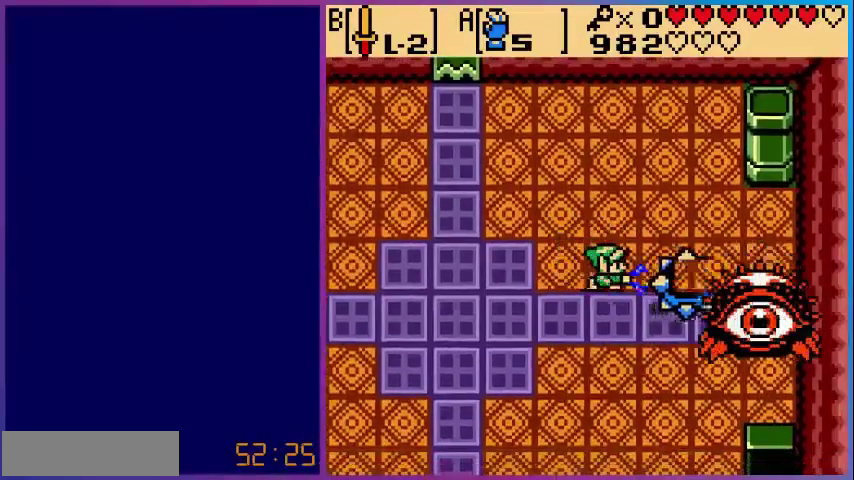
{"buttons": [], "events": [[400, "A", "up"]]}
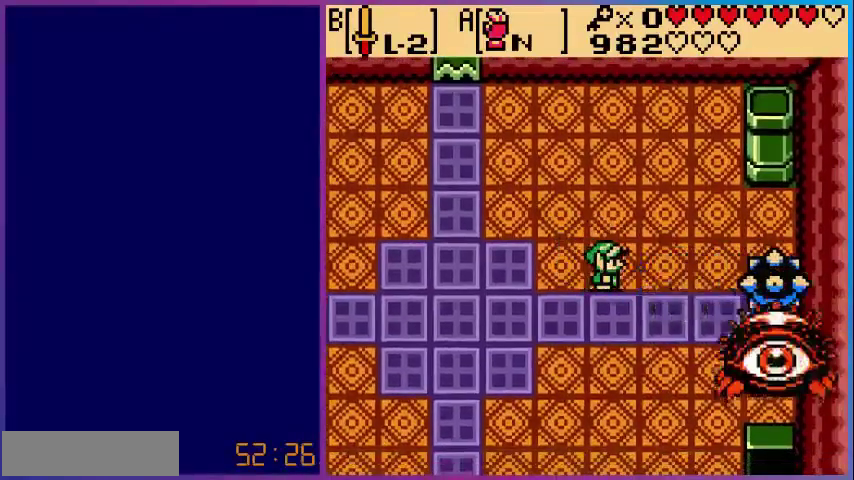
{"buttons": [], "events": []}
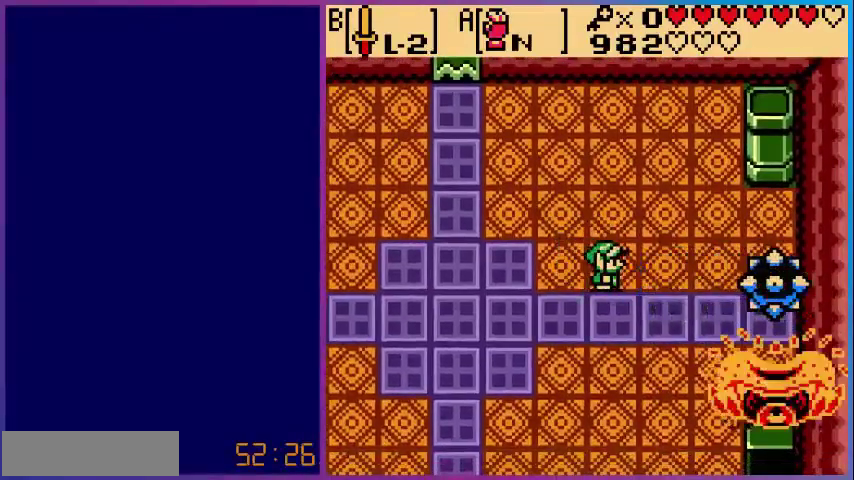
{"buttons": ["DPAD_DOWN"], "events": [[200, "DPAD_DOWN", "down"]]}
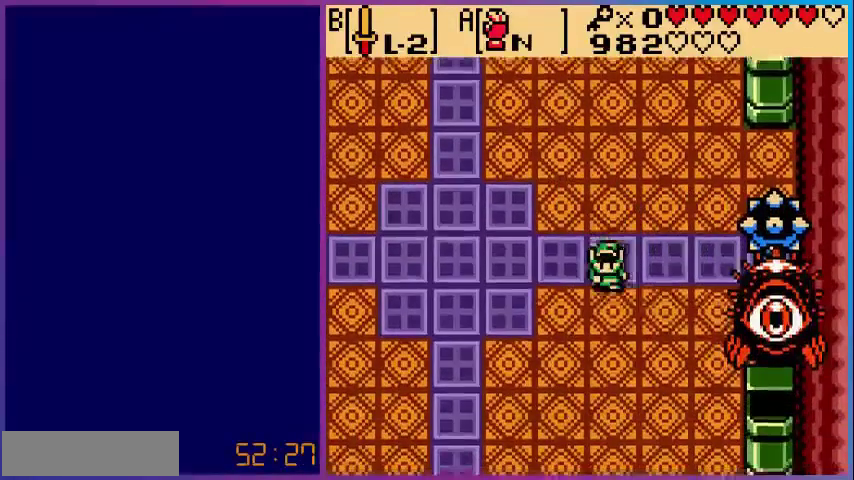
{"buttons": ["A"], "events": [[40, "DPAD_DOWN", "up"], [40, "DPAD_RIGHT", "down"], [240, "A", "down"], [240, "DPAD_RIGHT", "up"]]}
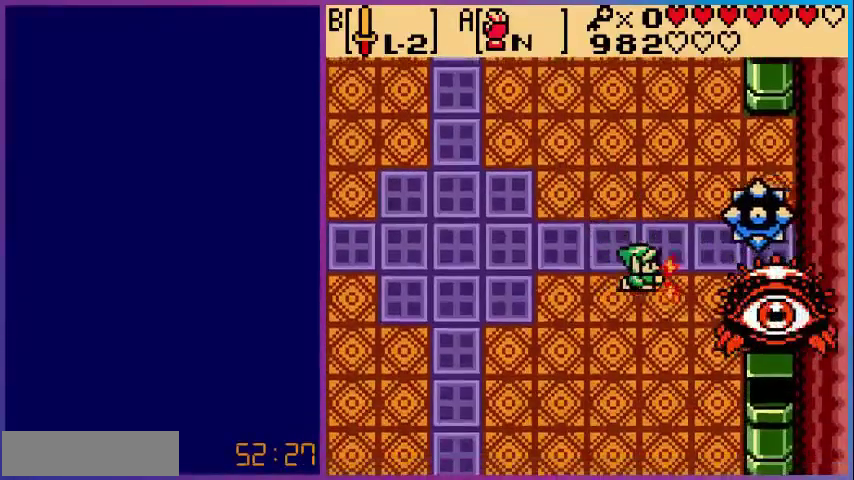
{"buttons": ["A"], "events": [[120, "A", "up"], [400, "A", "down"]]}
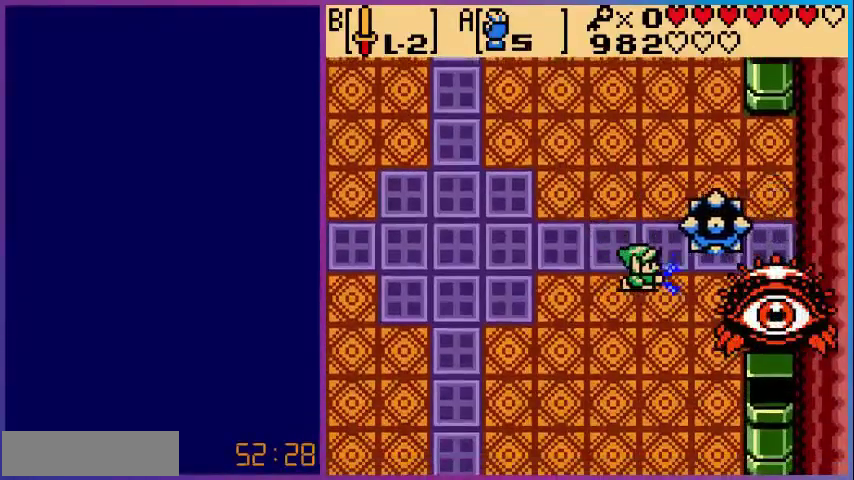
{"buttons": ["A"], "events": [[320, "A", "up"], [480, "A", "down"]]}
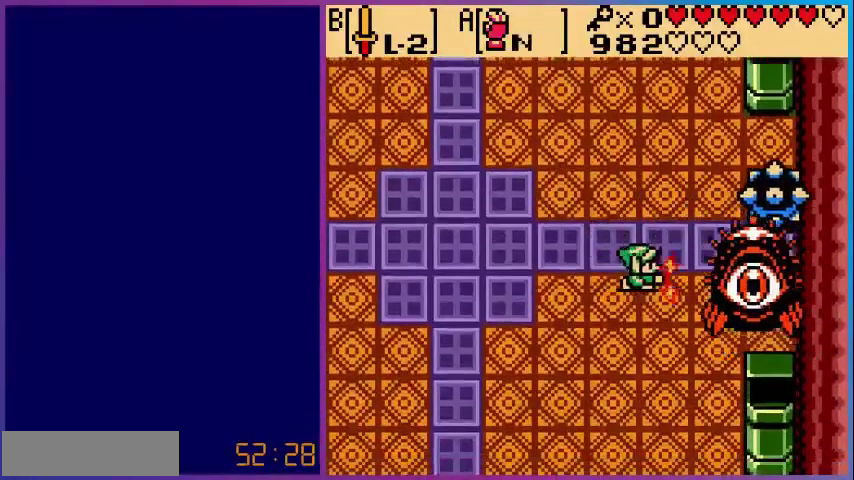
{"buttons": ["A"], "events": []}
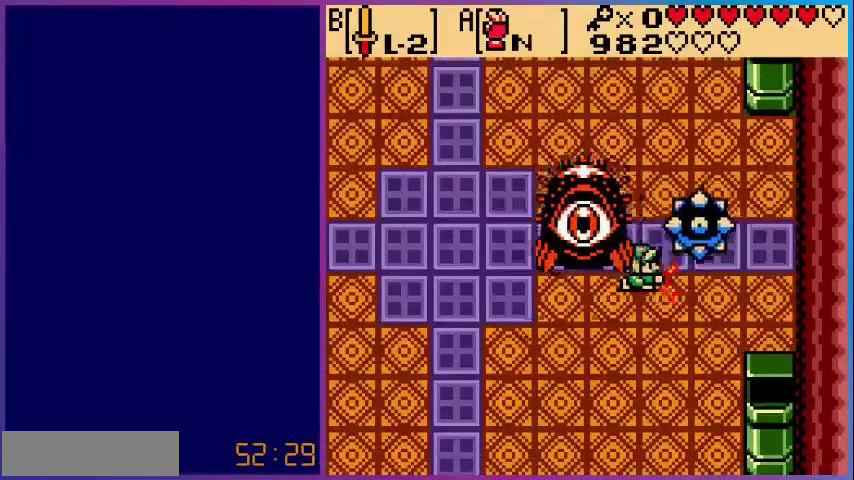
{"buttons": ["DPAD_DOWN"], "events": [[120, "A", "up"], [120, "DPAD_LEFT", "down"], [160, "DPAD_DOWN", "down"], [240, "DPAD_LEFT", "up"]]}
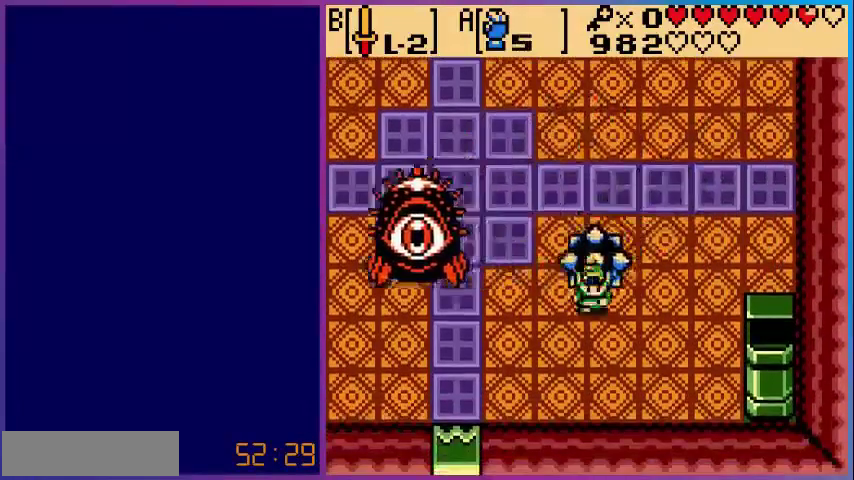
{"buttons": ["DPAD_UP"], "events": [[40, "DPAD_RIGHT", "down"], [120, "DPAD_DOWN", "up"], [400, "DPAD_UP", "down"], [480, "DPAD_RIGHT", "up"]]}
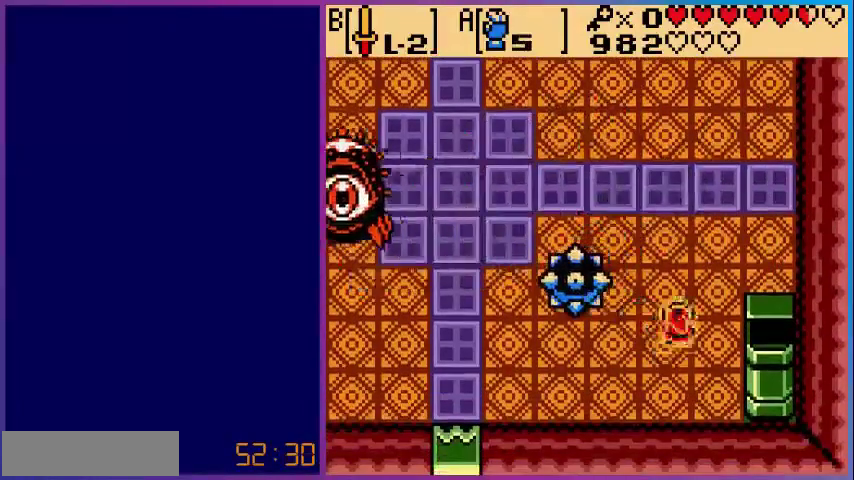
{"buttons": ["A"], "events": [[80, "DPAD_LEFT", "down"], [80, "DPAD_UP", "up"], [160, "A", "down"], [200, "DPAD_LEFT", "up"]]}
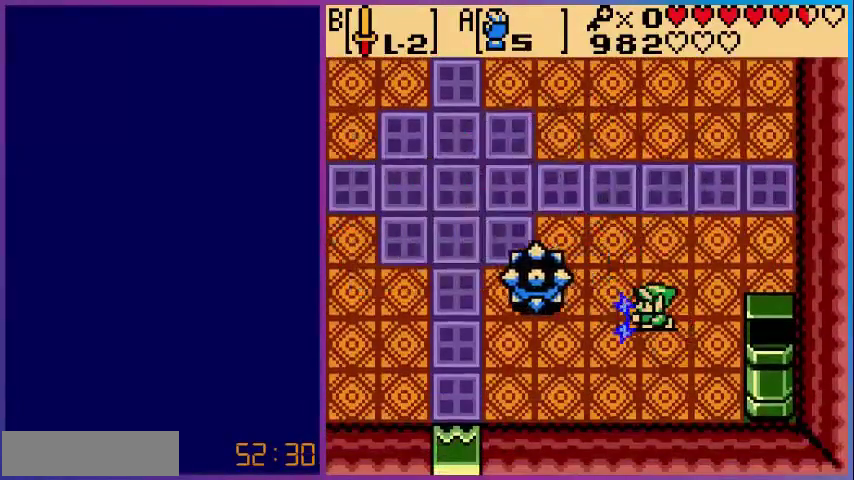
{"buttons": ["A", "DPAD_LEFT"], "events": [[240, "DPAD_LEFT", "down"]]}
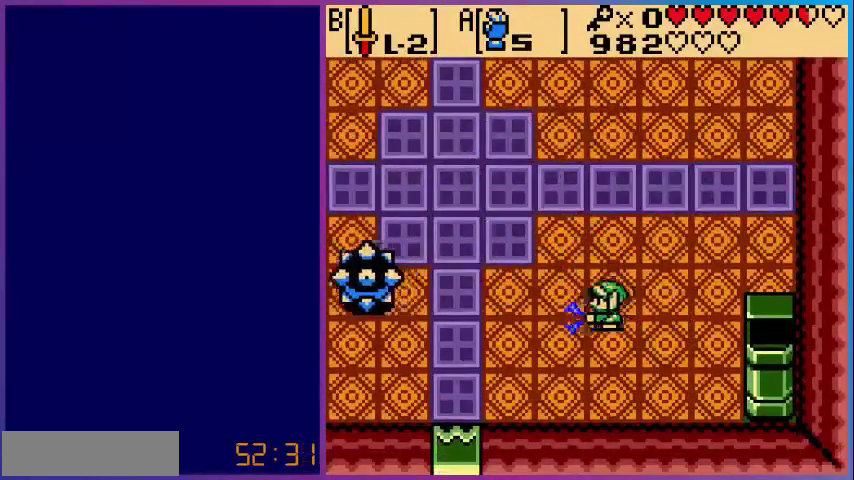
{"buttons": ["DPAD_LEFT"], "events": [[40, "DPAD_UP", "down"], [120, "A", "up"], [440, "DPAD_UP", "up"]]}
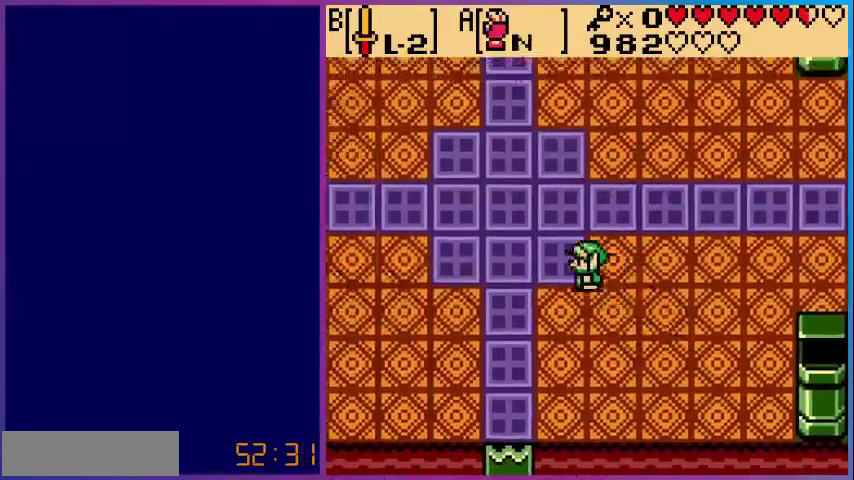
{"buttons": ["DPAD_DOWN", "DPAD_LEFT"], "events": [[400, "DPAD_DOWN", "down"]]}
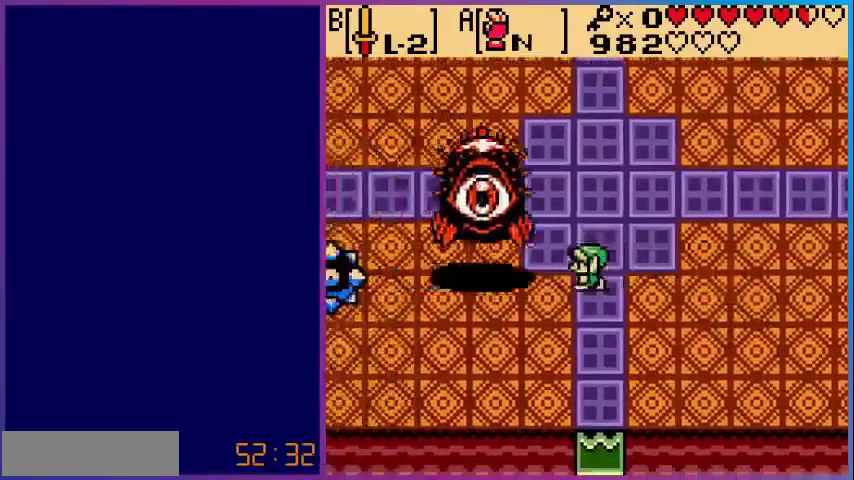
{"buttons": ["DPAD_RIGHT"], "events": [[200, "DPAD_LEFT", "up"], [480, "DPAD_DOWN", "up"], [480, "DPAD_RIGHT", "down"]]}
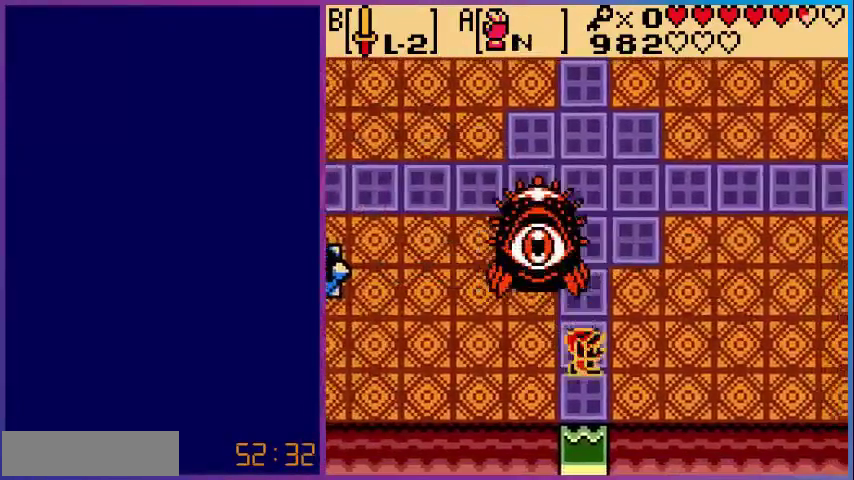
{"buttons": ["DPAD_RIGHT"], "events": [[200, "DPAD_UP", "down"], [520, "DPAD_UP", "up"]]}